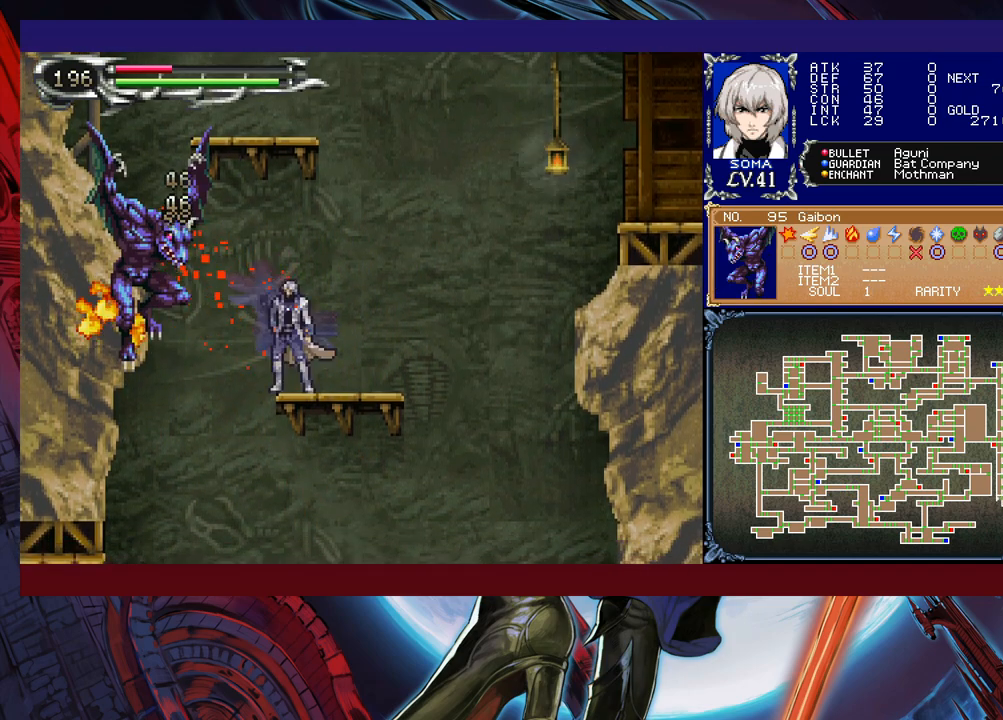
Gameplay with a controller (Xbox layout); each line is a JSON object with the inputs held at the frame after it. "events" lists button and stick changes between this image and that frame as [ms after this image, input, new state], when the widget could be followed in between. Not read: L2 R2 right_stick.
{"buttons": [], "left_stick": "left", "events": [[83, "A", "up"], [267, "left_stick", "left"]]}
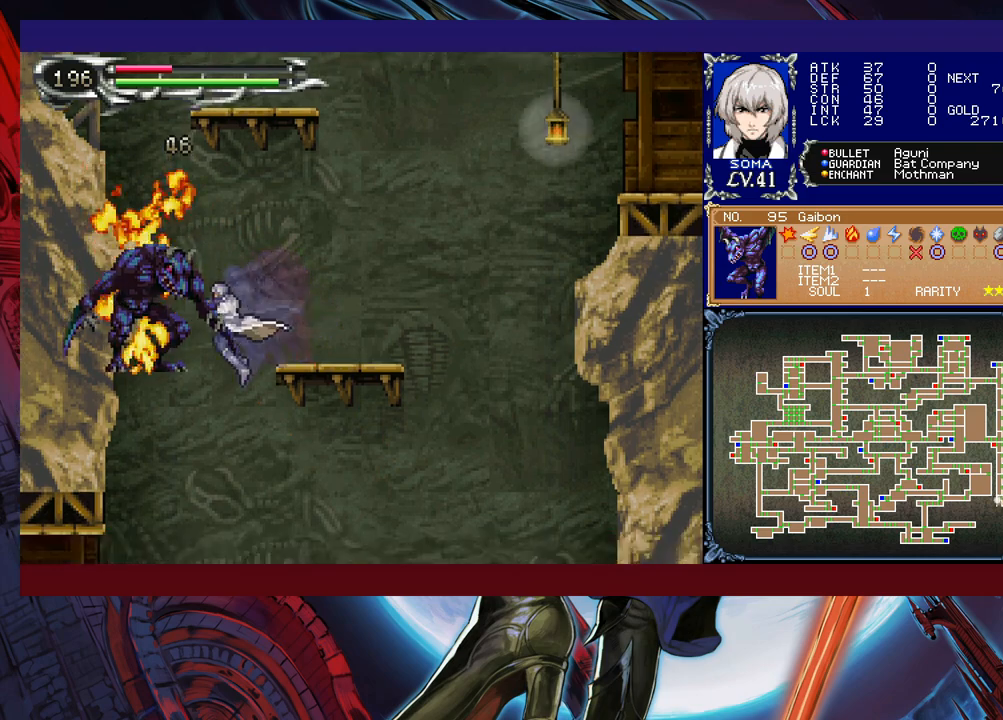
{"buttons": [], "left_stick": "left", "events": []}
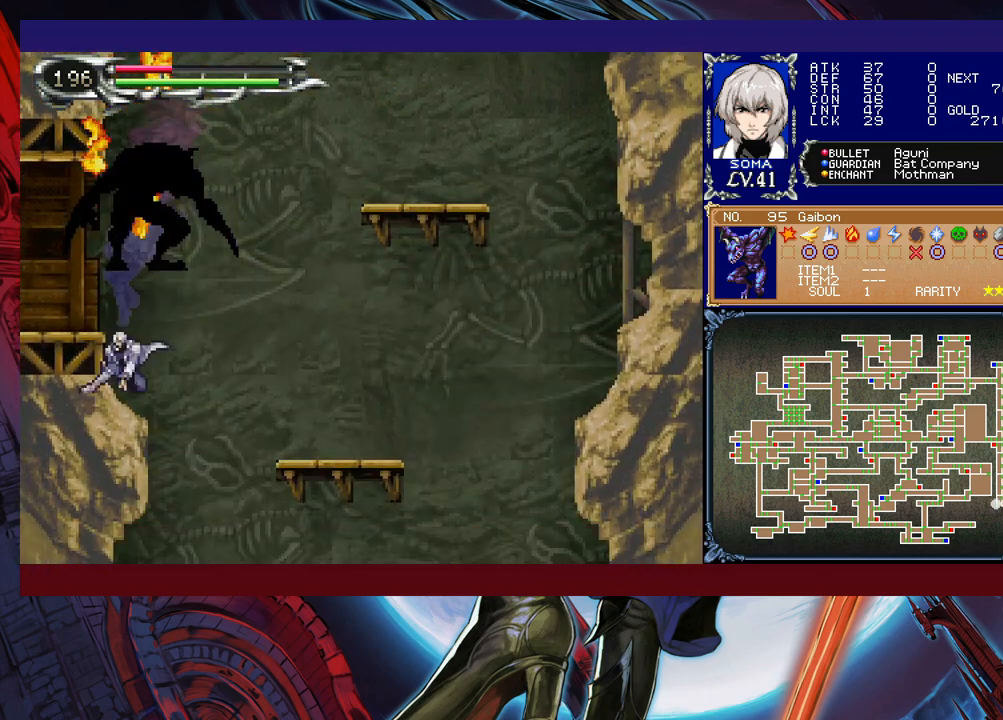
{"buttons": [], "left_stick": "left", "events": [[33, "Y", "down"], [33, "left_stick", "right"], [83, "B", "down"], [83, "Y", "up"], [133, "left_stick", "left"], [283, "B", "up"]]}
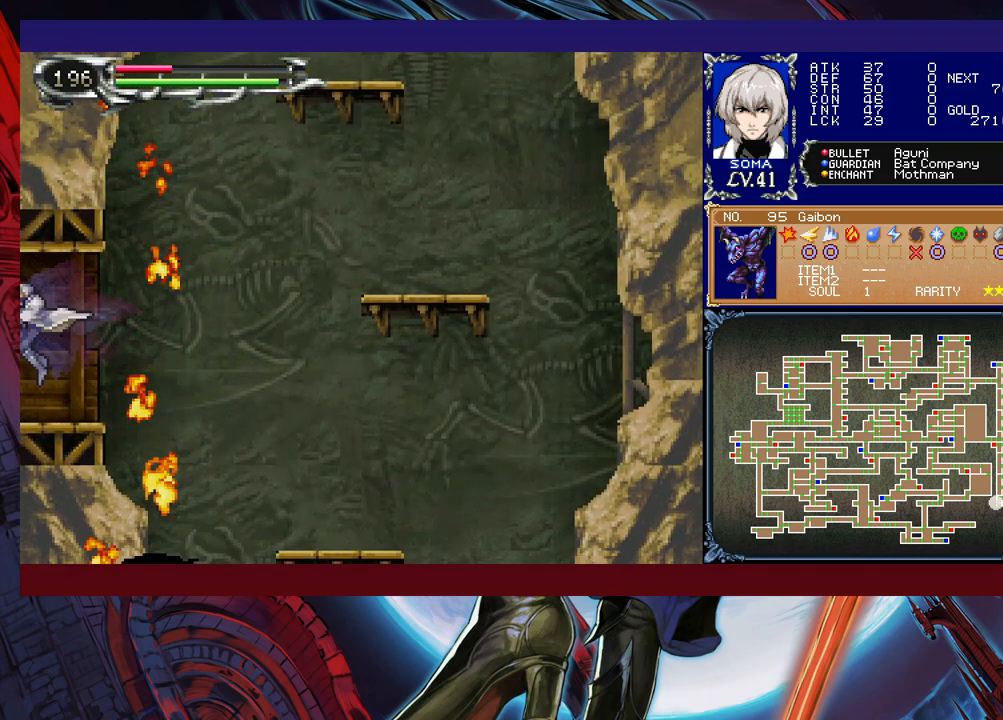
{"buttons": [], "left_stick": "left", "events": [[33, "left_stick", "right"], [83, "Y", "down"], [133, "B", "down"], [133, "Y", "up"], [133, "left_stick", "left"], [167, "B", "up"]]}
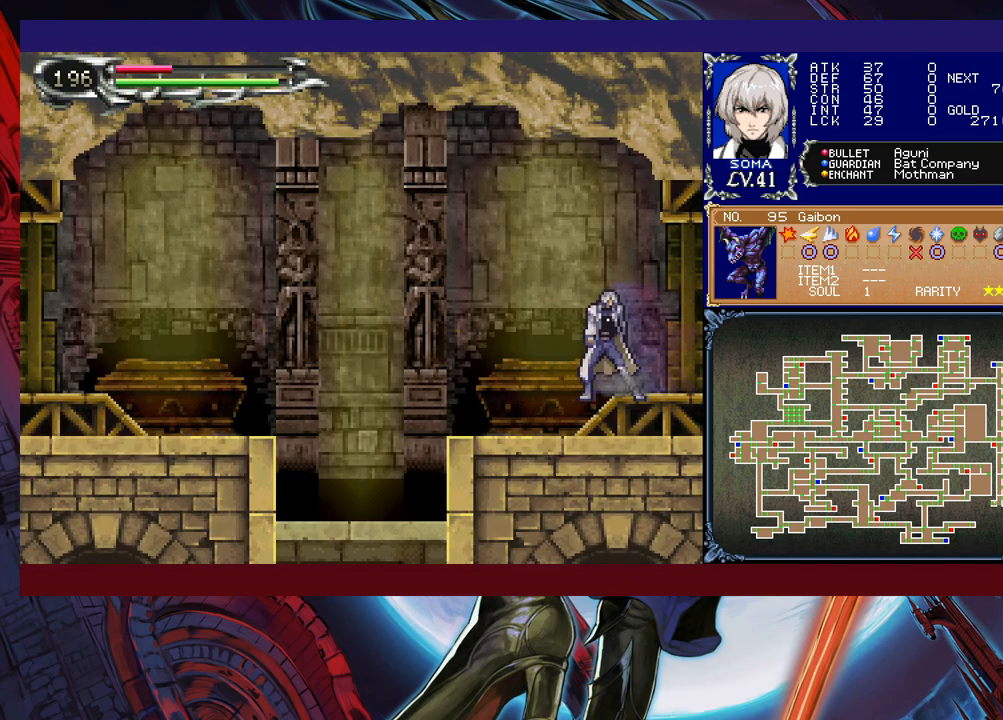
{"buttons": [], "left_stick": "left", "events": [[67, "left_stick", "right"], [83, "Y", "down"], [117, "B", "down"], [133, "Y", "up"], [167, "B", "up"], [167, "left_stick", "left"]]}
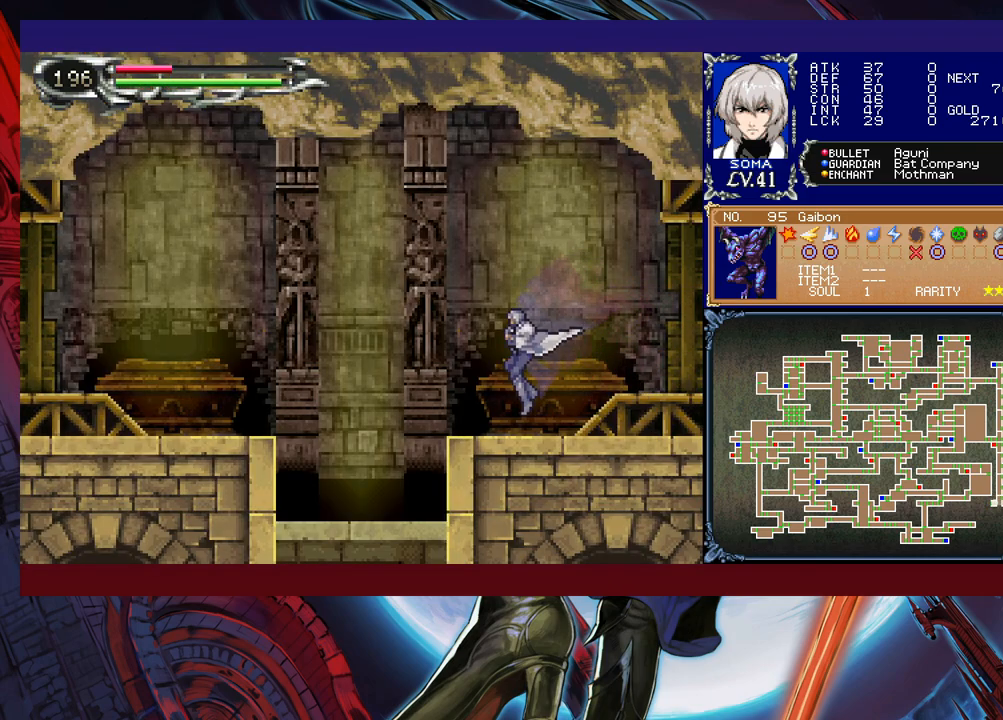
{"buttons": [], "left_stick": "left", "events": [[67, "Y", "down"], [67, "left_stick", "right"], [133, "B", "down"], [133, "Y", "up"], [133, "left_stick", "left"], [167, "B", "up"]]}
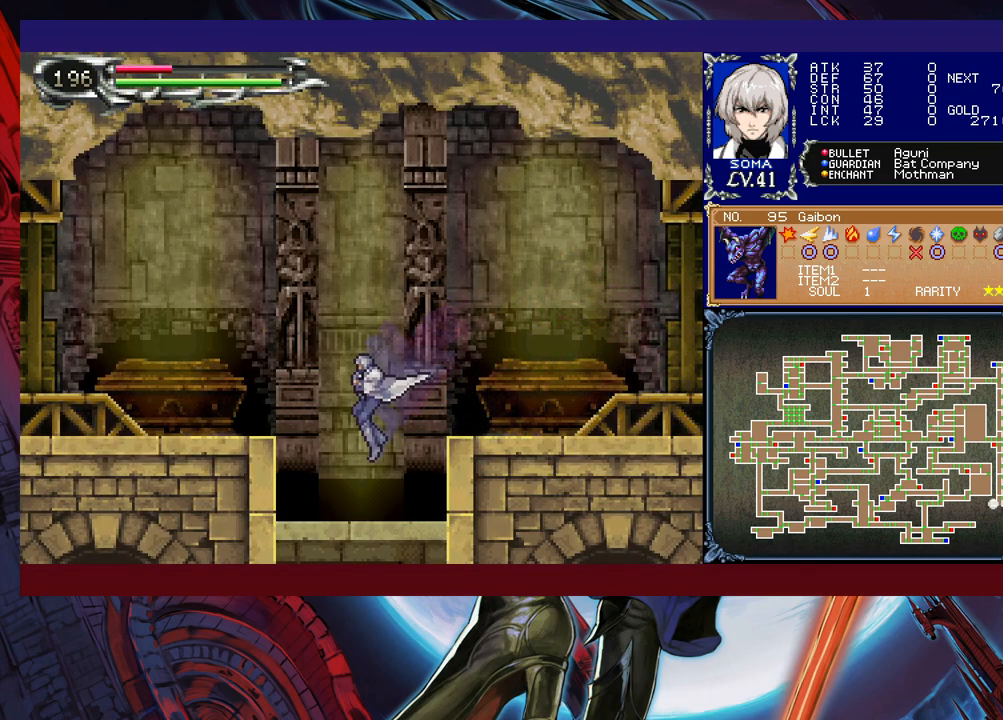
{"buttons": [], "left_stick": "down-left", "events": [[117, "left_stick", "right"], [133, "Y", "down"], [183, "B", "down"], [183, "Y", "up"], [183, "left_stick", "left"], [283, "left_stick", "down-left"], [367, "B", "up"], [417, "B", "down"], [467, "B", "up"]]}
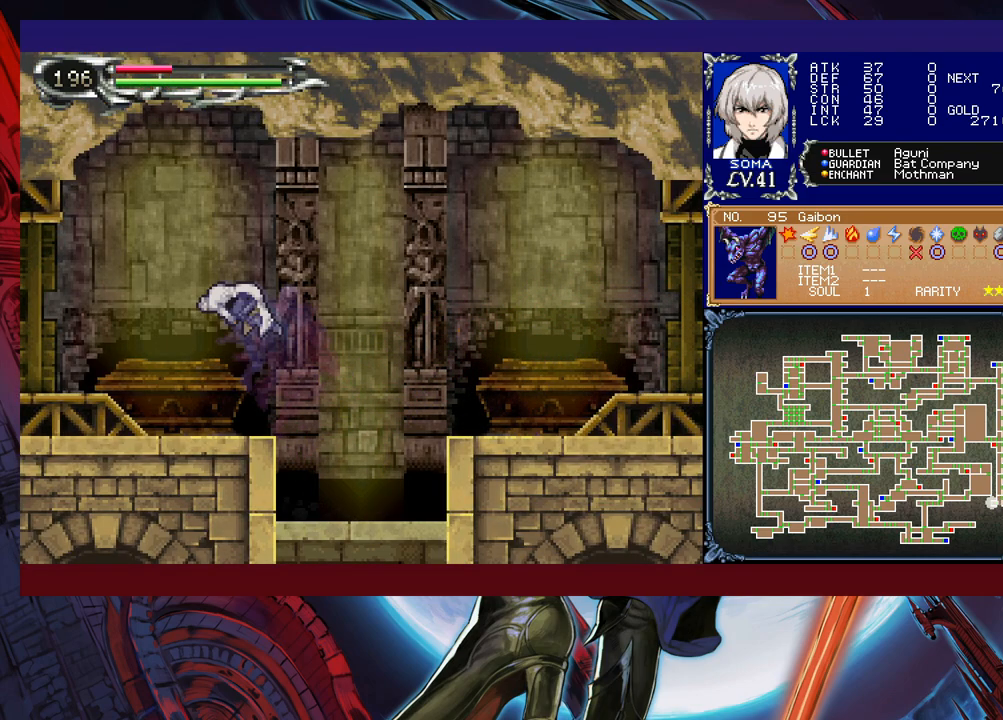
{"buttons": [], "left_stick": "down-left", "events": [[33, "B", "down"], [83, "B", "up"], [117, "left_stick", "down-right"], [133, "Y", "down"], [183, "B", "down"], [183, "Y", "up"], [217, "left_stick", "down-left"], [317, "B", "up"], [383, "B", "down"], [433, "B", "up"]]}
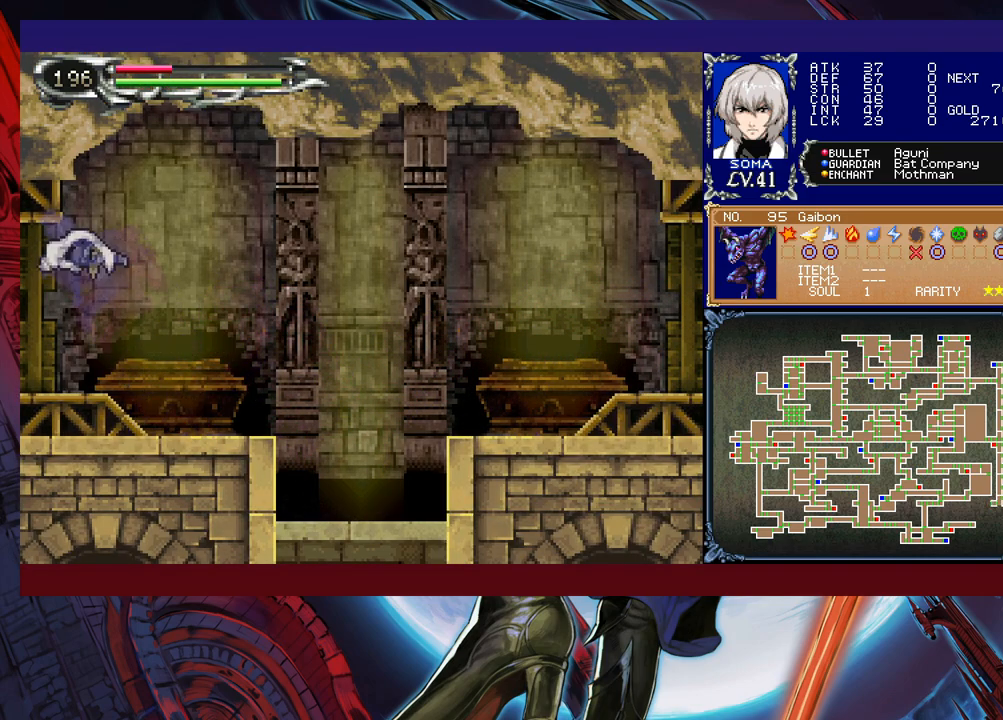
{"buttons": [], "left_stick": "left", "events": [[67, "left_stick", "down-right"], [117, "Y", "down"], [167, "left_stick", "down-left"], [183, "Y", "up"], [217, "B", "down"], [283, "B", "up"], [500, "left_stick", "left"]]}
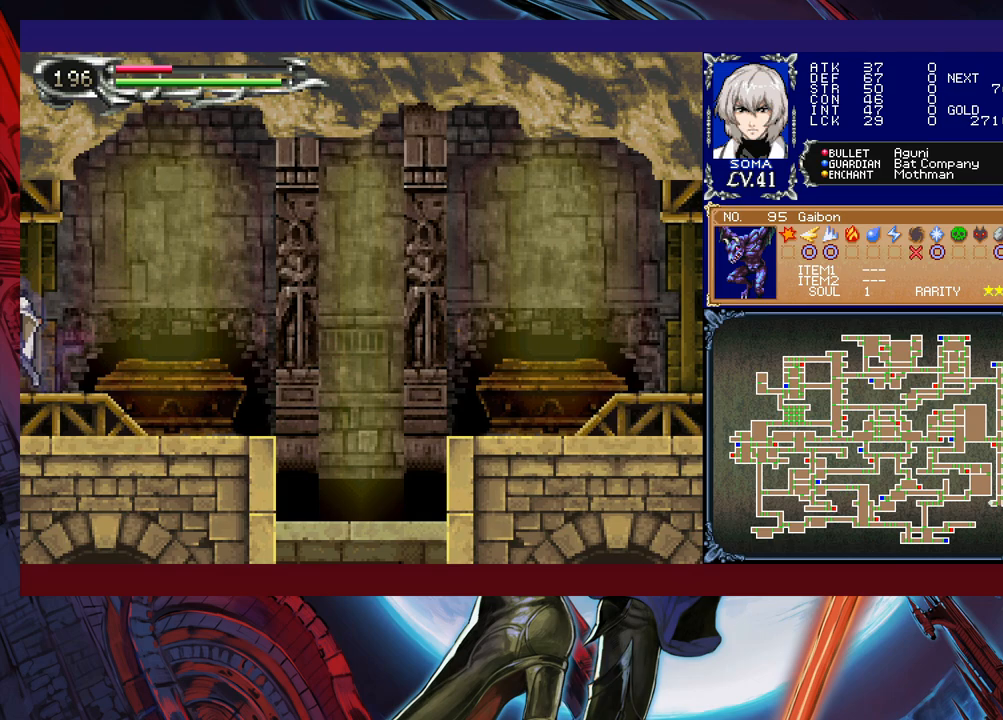
{"buttons": [], "left_stick": "left", "events": [[367, "left_stick", "right"], [383, "Y", "down"], [433, "Y", "up"], [467, "left_stick", "left"]]}
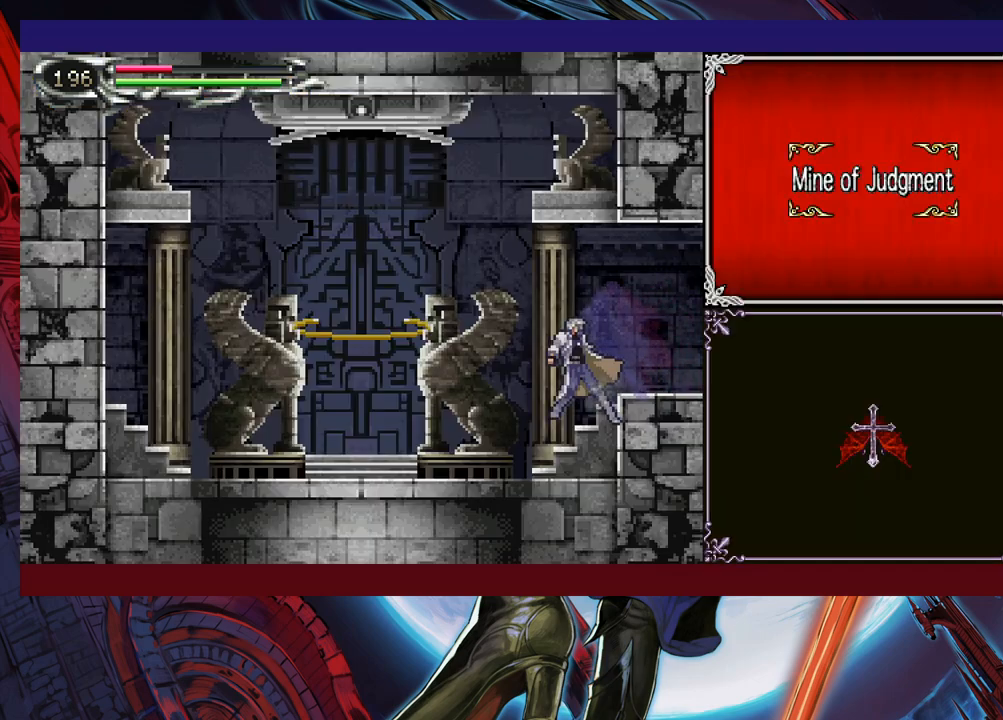
{"buttons": [], "left_stick": "down-left", "events": [[17, "B", "down"], [33, "left_stick", "down-left"], [83, "B", "up"], [133, "B", "down"], [183, "B", "up"]]}
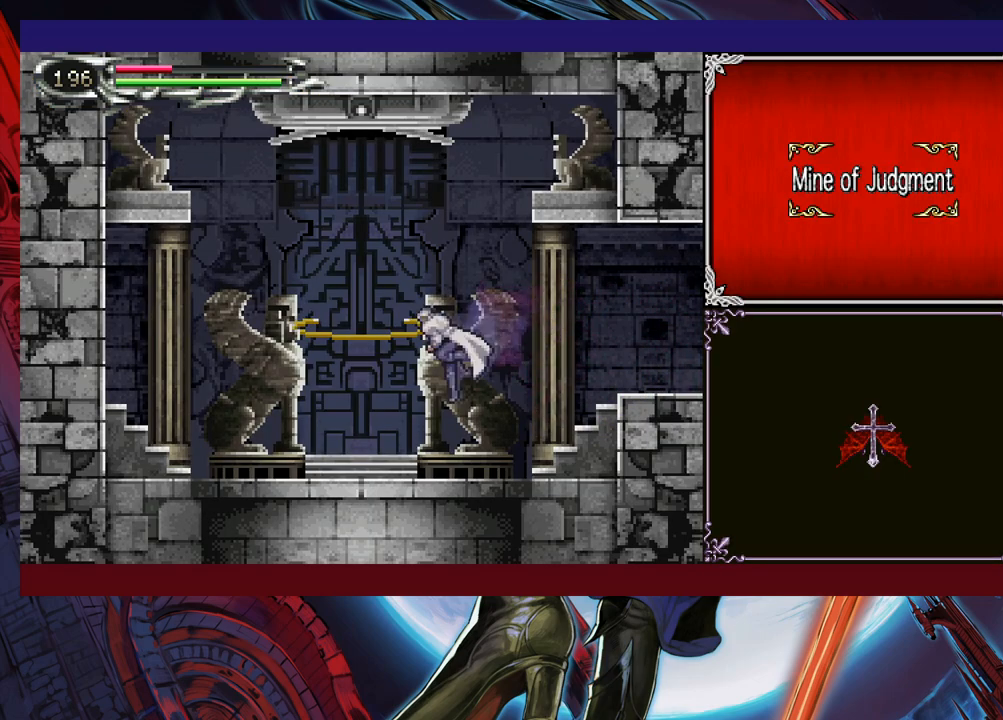
{"buttons": [], "left_stick": "right", "events": [[333, "left_stick", "right"], [383, "B", "down"], [467, "B", "up"]]}
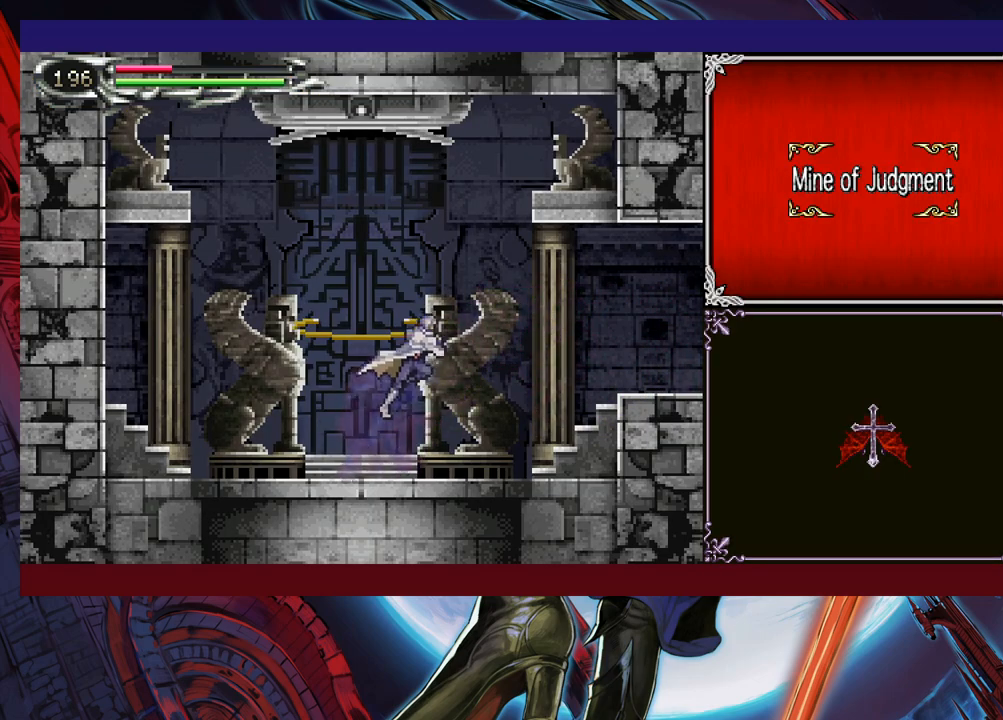
{"buttons": [], "left_stick": "down-right", "events": [[83, "left_stick", "left"], [133, "Y", "down"], [183, "B", "down"], [183, "Y", "up"], [183, "left_stick", "down-right"], [233, "B", "up"], [283, "B", "down"], [383, "B", "up"]]}
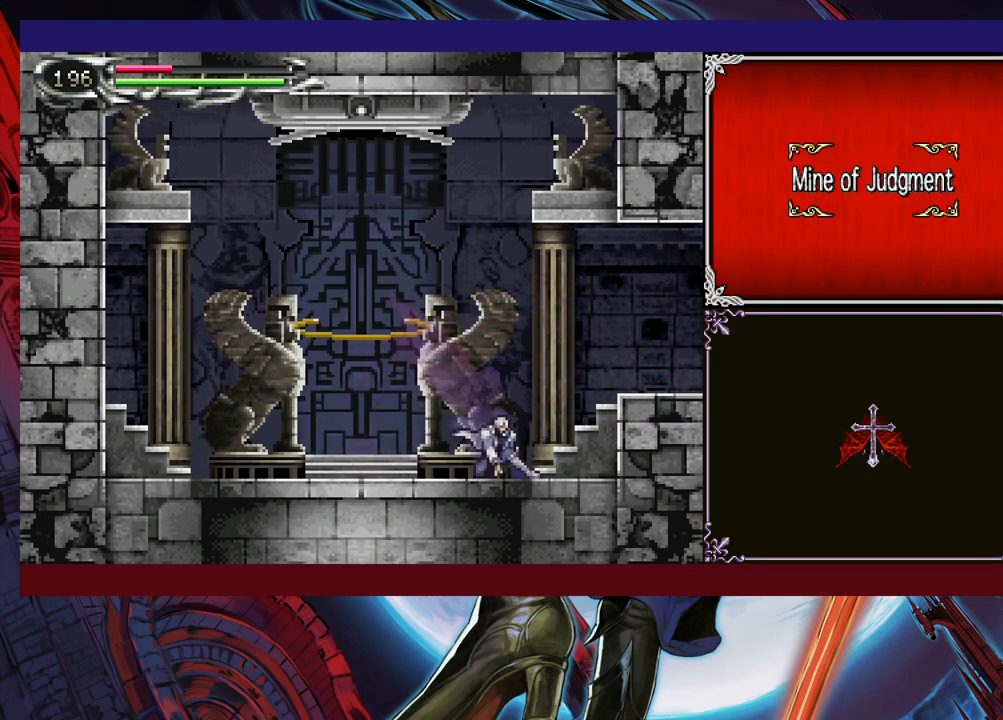
{"buttons": ["B"], "left_stick": "down-right", "events": [[133, "left_stick", "left"], [167, "Y", "down"], [217, "B", "down"], [217, "Y", "up"], [233, "left_stick", "down-right"], [283, "B", "up"], [333, "B", "down"], [383, "B", "up"], [467, "B", "down"]]}
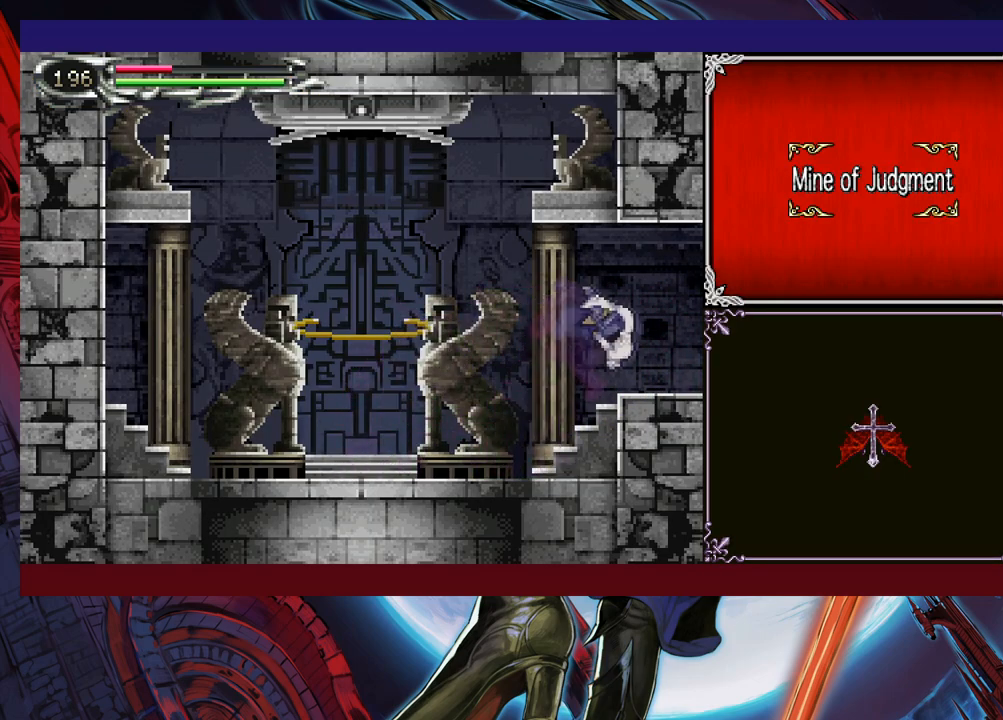
{"buttons": [], "left_stick": "down-right", "events": [[17, "B", "up"], [83, "left_stick", "left"], [117, "Y", "down"], [167, "Y", "up"], [183, "B", "down"], [183, "left_stick", "down-right"], [217, "B", "up"], [267, "B", "down"], [317, "B", "up"], [367, "B", "down"], [433, "B", "up"]]}
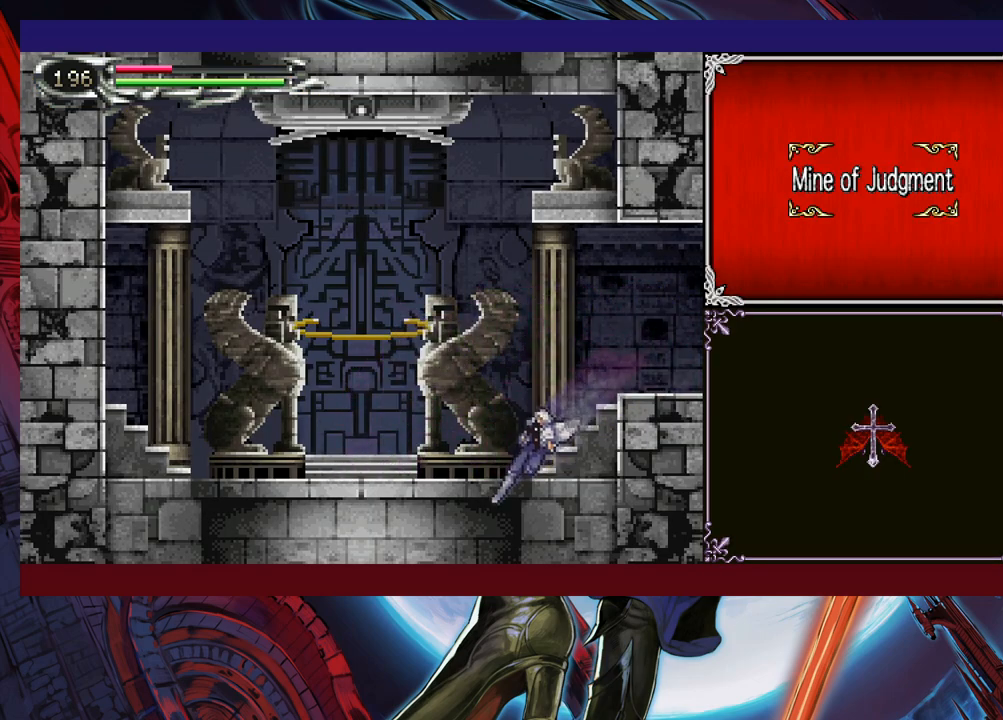
{"buttons": ["B", "Y"], "left_stick": "left", "events": [[117, "left_stick", "right"], [433, "left_stick", "left"], [467, "Y", "down"], [483, "B", "down"]]}
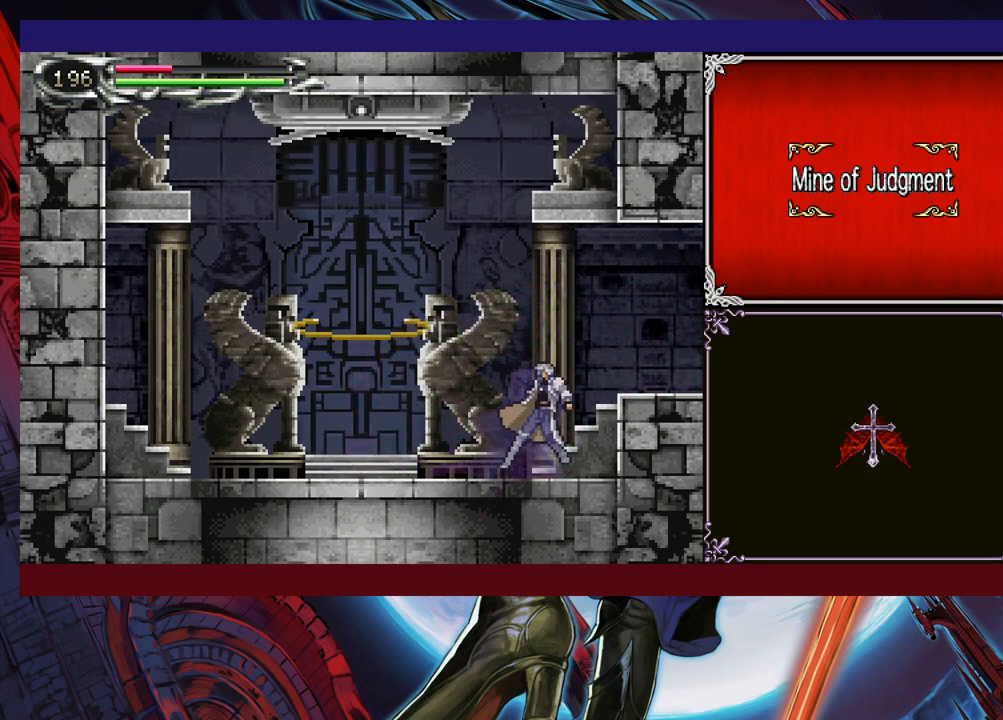
{"buttons": ["B"], "left_stick": "center", "events": [[17, "Y", "up"], [33, "left_stick", "center"], [83, "B", "up"], [83, "left_stick", "down-right"], [167, "B", "down"], [233, "B", "up"], [283, "B", "down"], [333, "B", "up"], [383, "left_stick", "left"], [433, "Y", "down"], [483, "B", "down"], [483, "Y", "up"], [483, "left_stick", "center"]]}
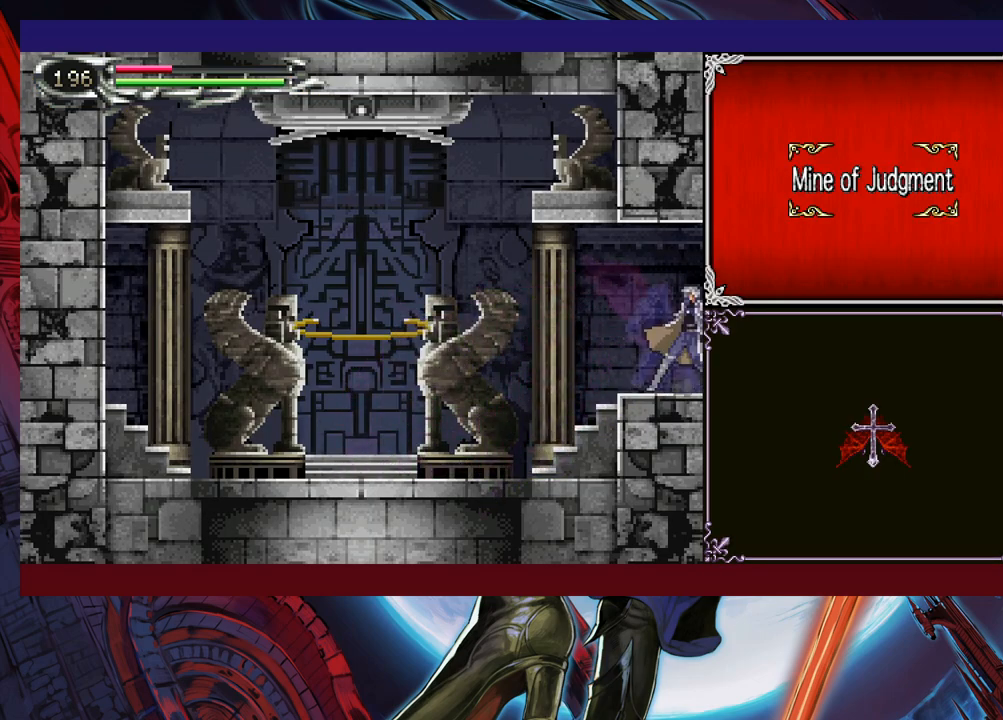
{"buttons": ["Y"], "left_stick": "left", "events": [[33, "B", "up"], [33, "left_stick", "down-right"], [433, "left_stick", "left"], [467, "Y", "down"]]}
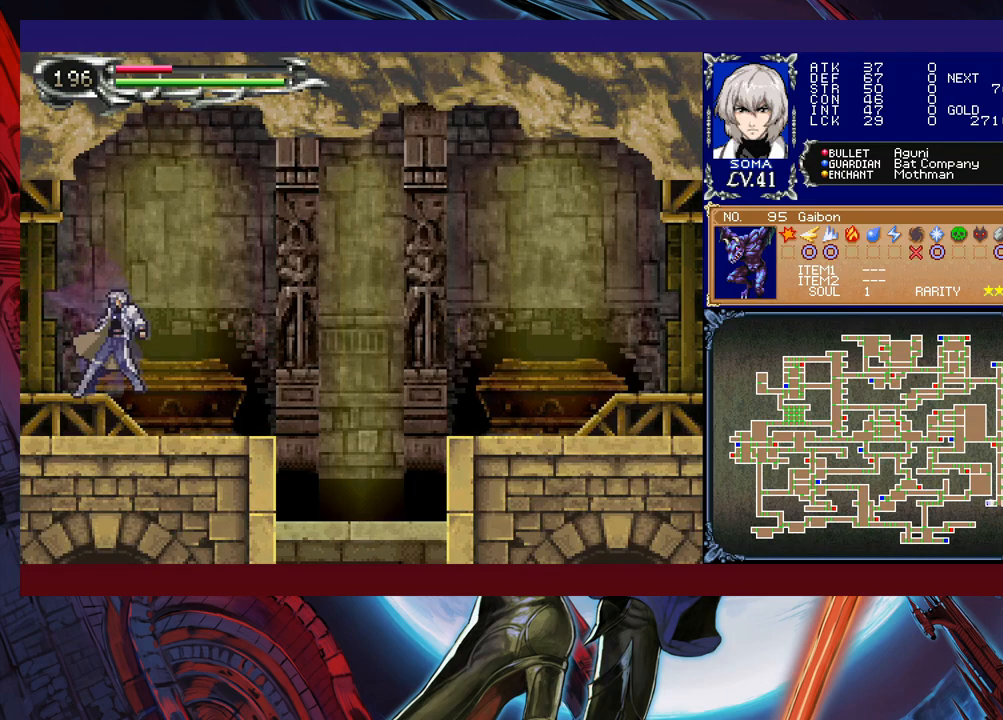
{"buttons": [], "left_stick": "left", "events": [[33, "B", "down"], [33, "Y", "up"], [33, "left_stick", "down-right"], [117, "B", "up"], [483, "left_stick", "left"]]}
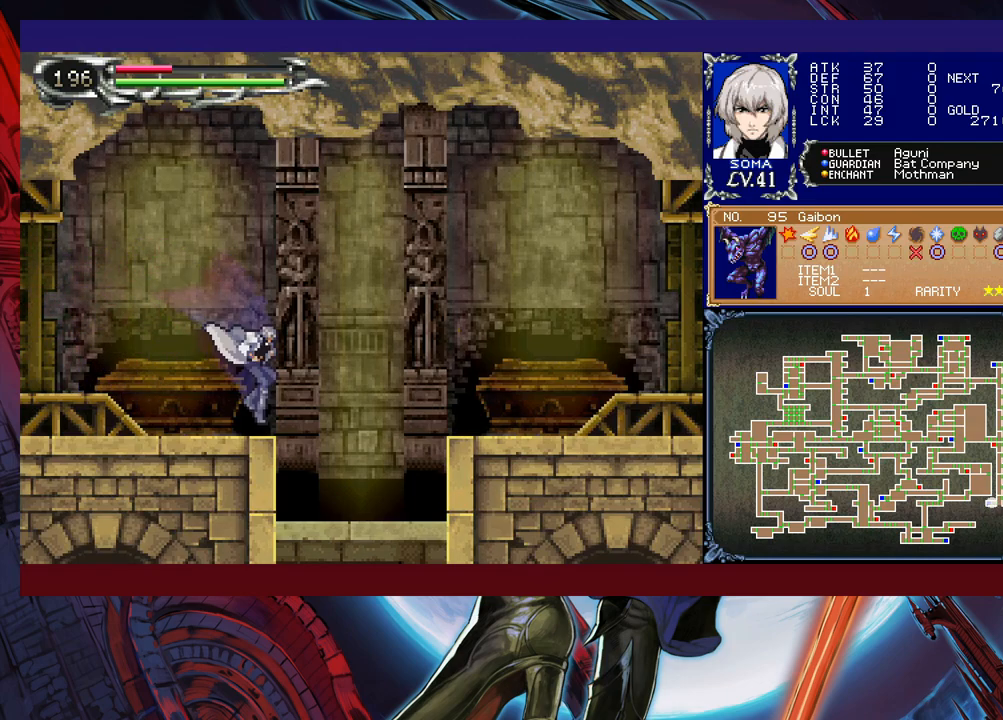
{"buttons": ["B"], "left_stick": "down-right", "events": [[33, "Y", "down"], [83, "B", "down"], [83, "Y", "up"], [117, "left_stick", "down-right"], [133, "B", "up"], [417, "B", "down"]]}
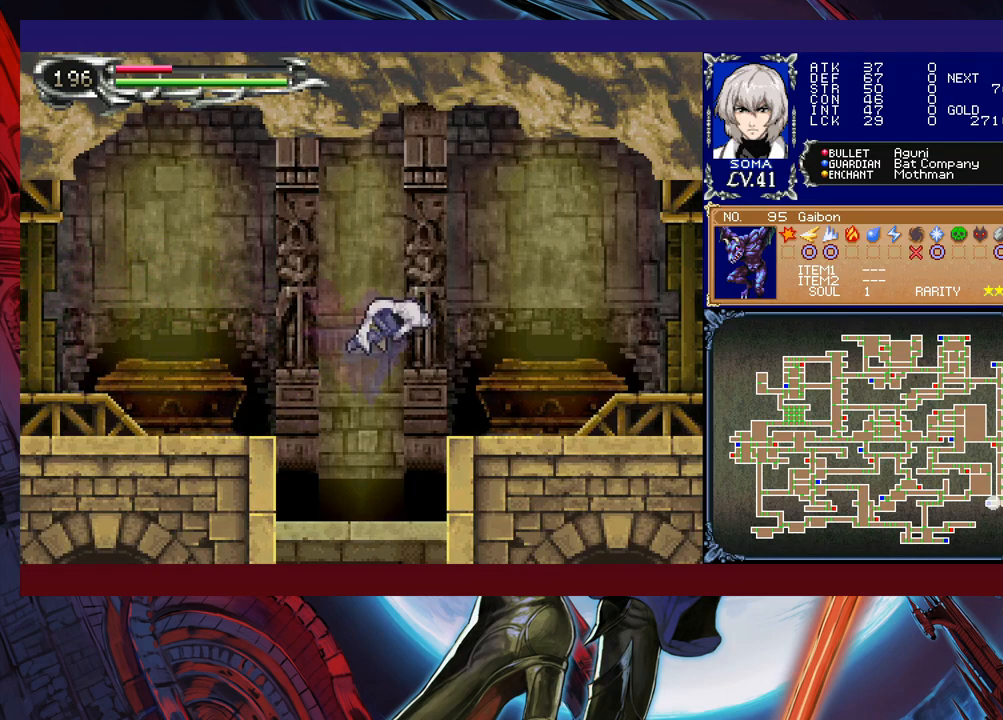
{"buttons": [], "left_stick": "down-right", "events": [[33, "B", "up"], [133, "B", "down"], [233, "B", "up"], [267, "left_stick", "left"], [333, "Y", "down"], [383, "B", "down"], [383, "Y", "up"], [383, "left_stick", "down-right"], [467, "B", "up"]]}
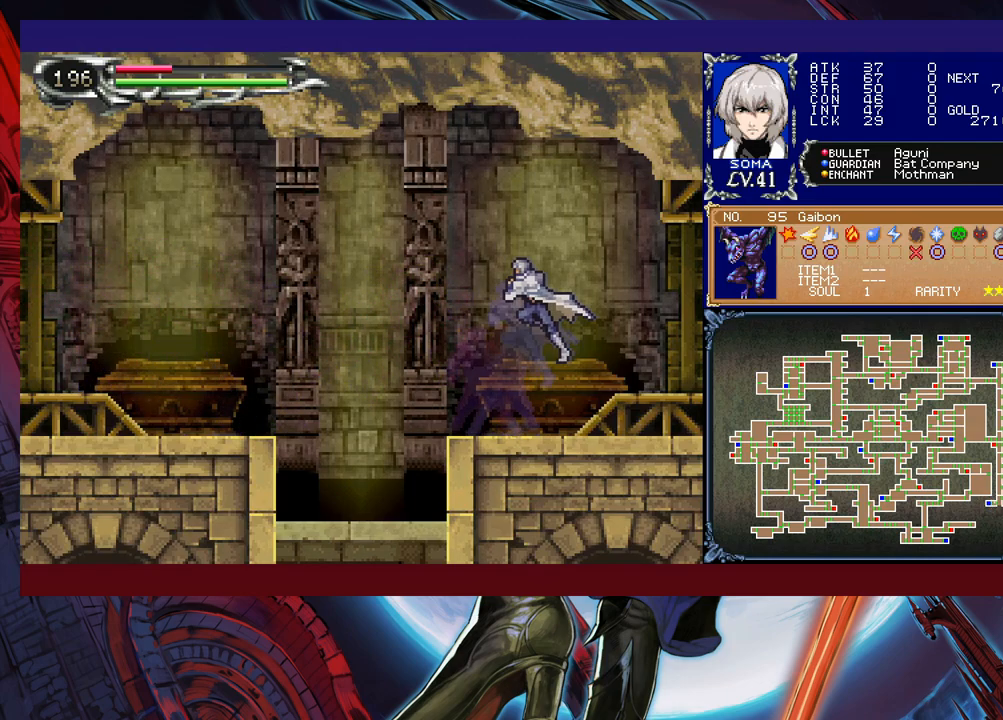
{"buttons": [], "left_stick": "down-right", "events": [[33, "B", "down"], [117, "B", "up"], [167, "B", "down"], [233, "B", "up"], [283, "left_stick", "left"], [333, "Y", "down"], [367, "B", "down"], [383, "Y", "up"], [383, "left_stick", "down-right"], [433, "B", "up"]]}
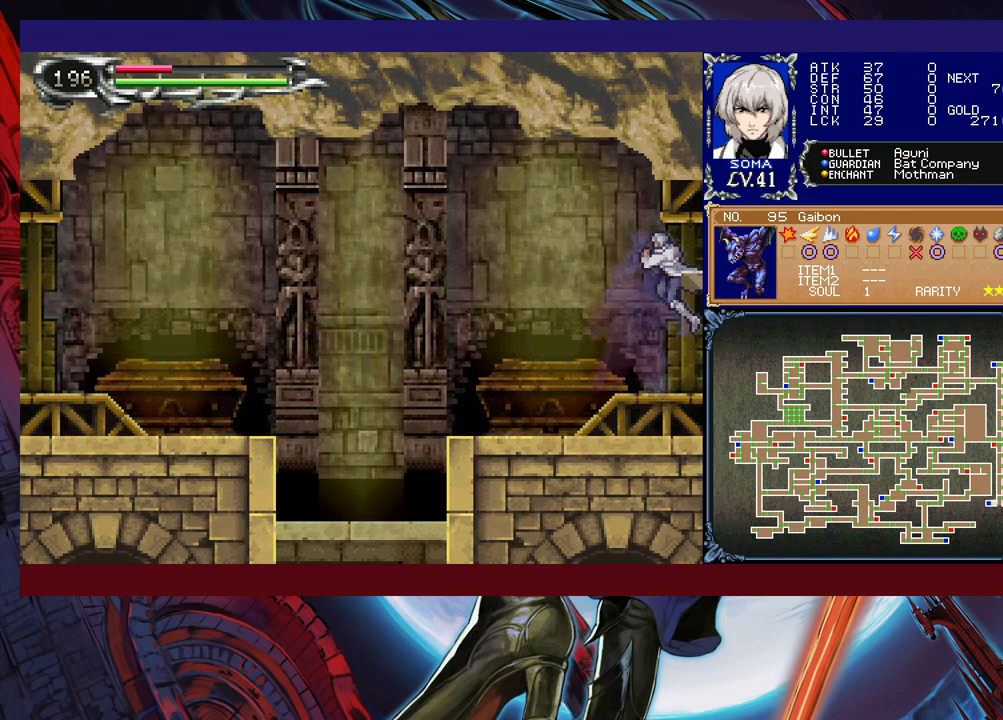
{"buttons": [], "left_stick": "right", "events": [[117, "B", "down"], [183, "B", "up"], [433, "left_stick", "right"]]}
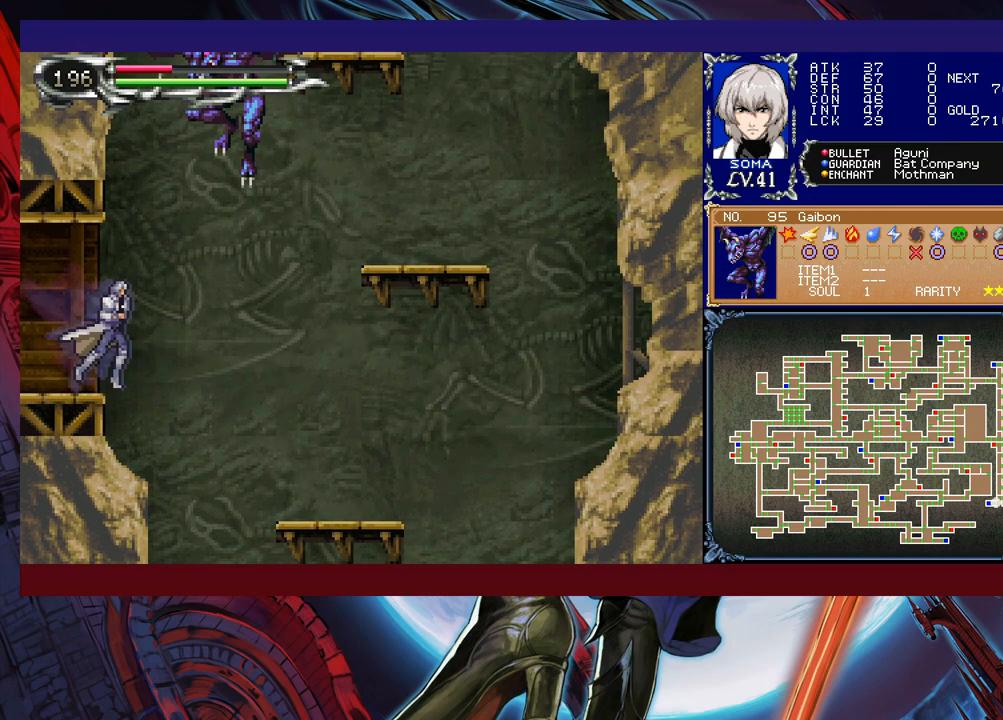
{"buttons": [], "left_stick": "right", "events": [[33, "B", "down"], [133, "B", "up"], [233, "A", "down"], [367, "A", "up"]]}
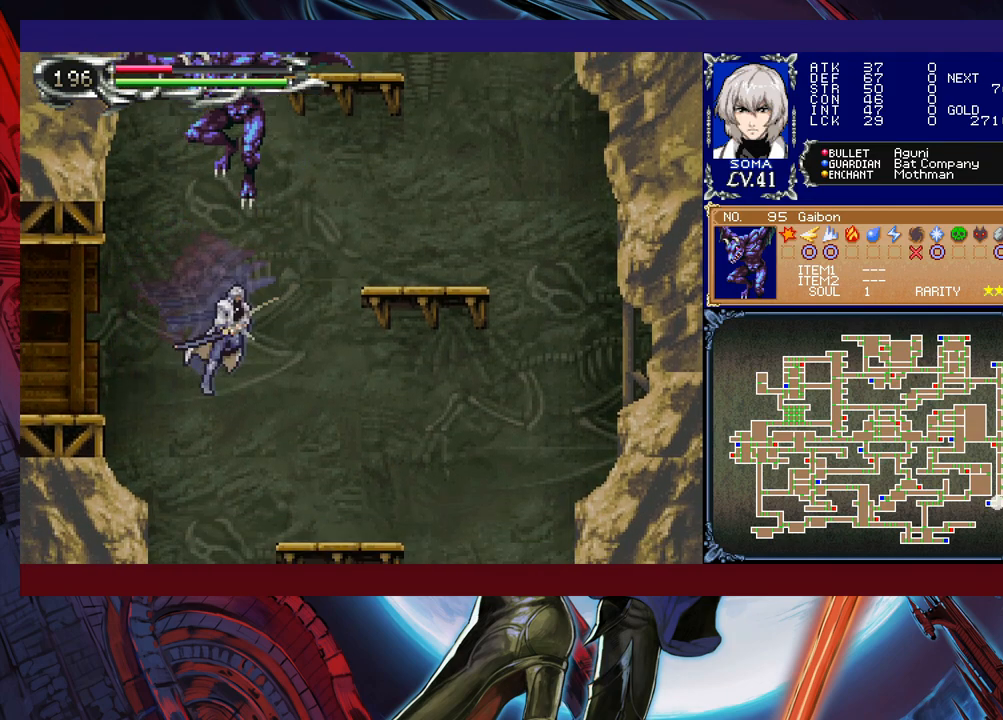
{"buttons": [], "left_stick": "right", "events": [[283, "left_stick", "down-right"], [333, "B", "down"], [433, "B", "up"], [467, "left_stick", "right"]]}
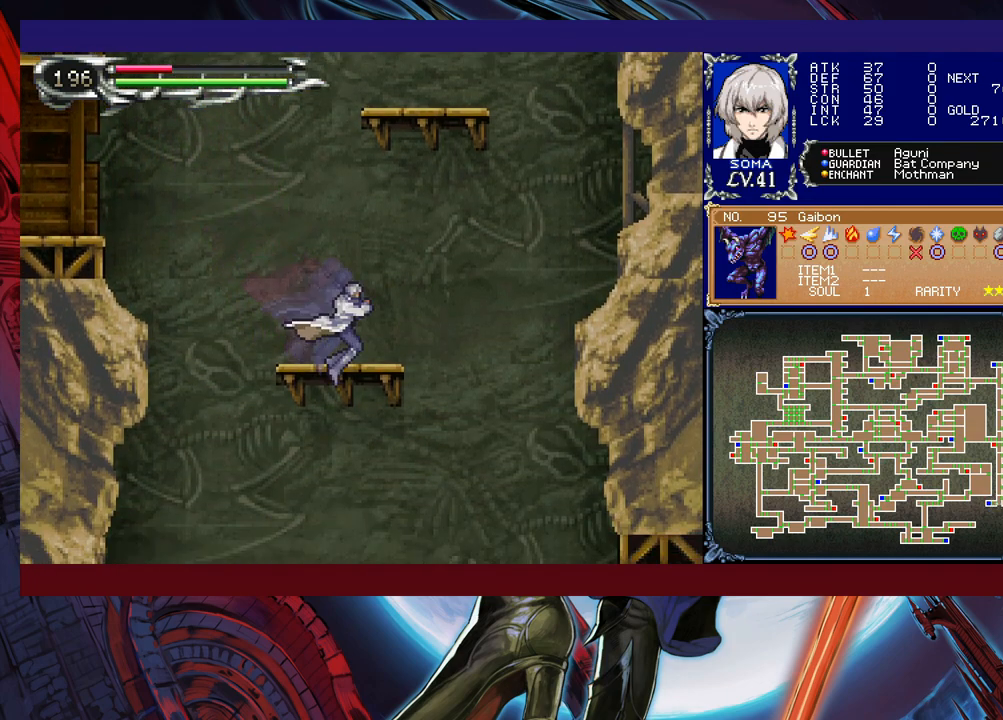
{"buttons": ["A"], "left_stick": "up-left", "events": [[317, "B", "down"], [333, "left_stick", "up-left"], [367, "B", "up"], [483, "A", "down"]]}
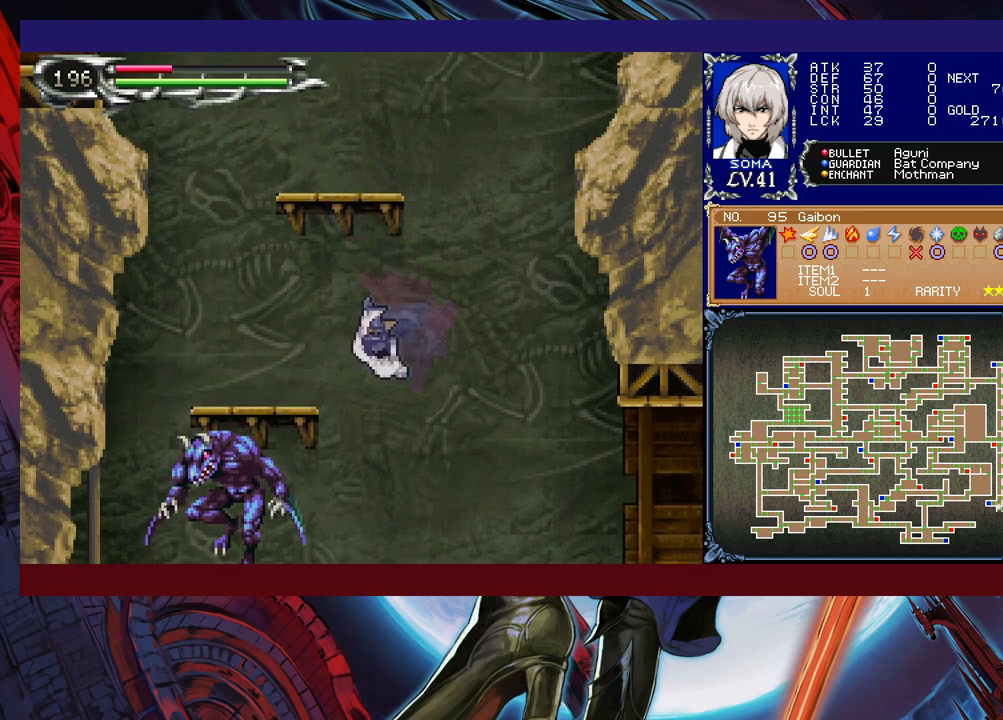
{"buttons": [], "left_stick": "right", "events": [[133, "A", "up"], [133, "left_stick", "right"]]}
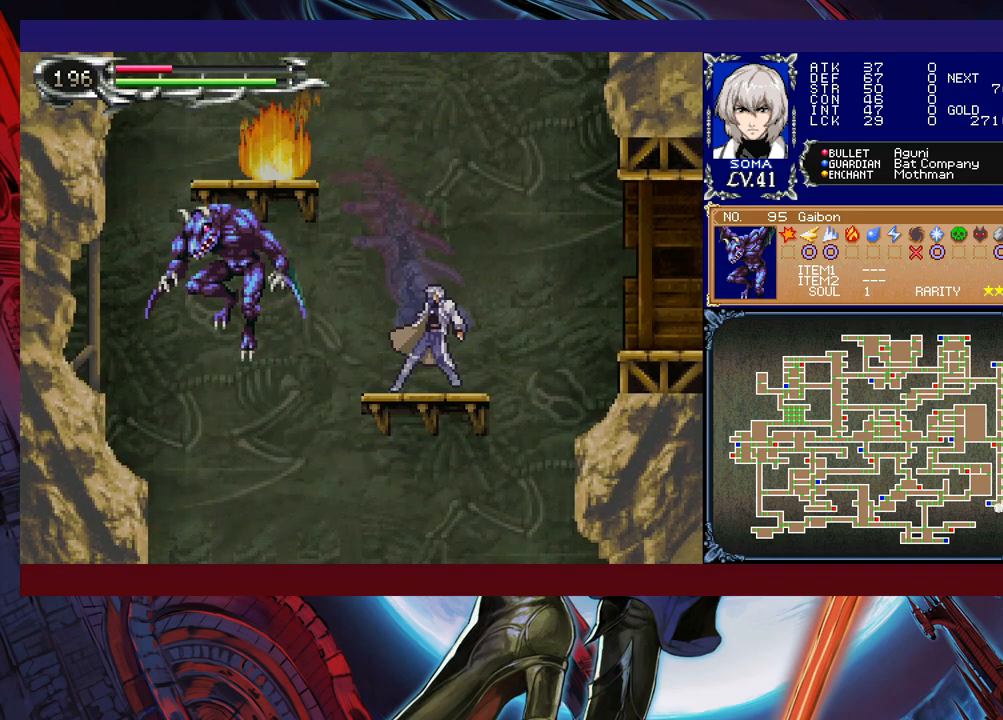
{"buttons": [], "left_stick": "right", "events": [[67, "left_stick", "center"], [133, "left_stick", "left"], [233, "B", "down"], [333, "B", "up"], [367, "A", "down"], [467, "A", "up"], [467, "left_stick", "right"]]}